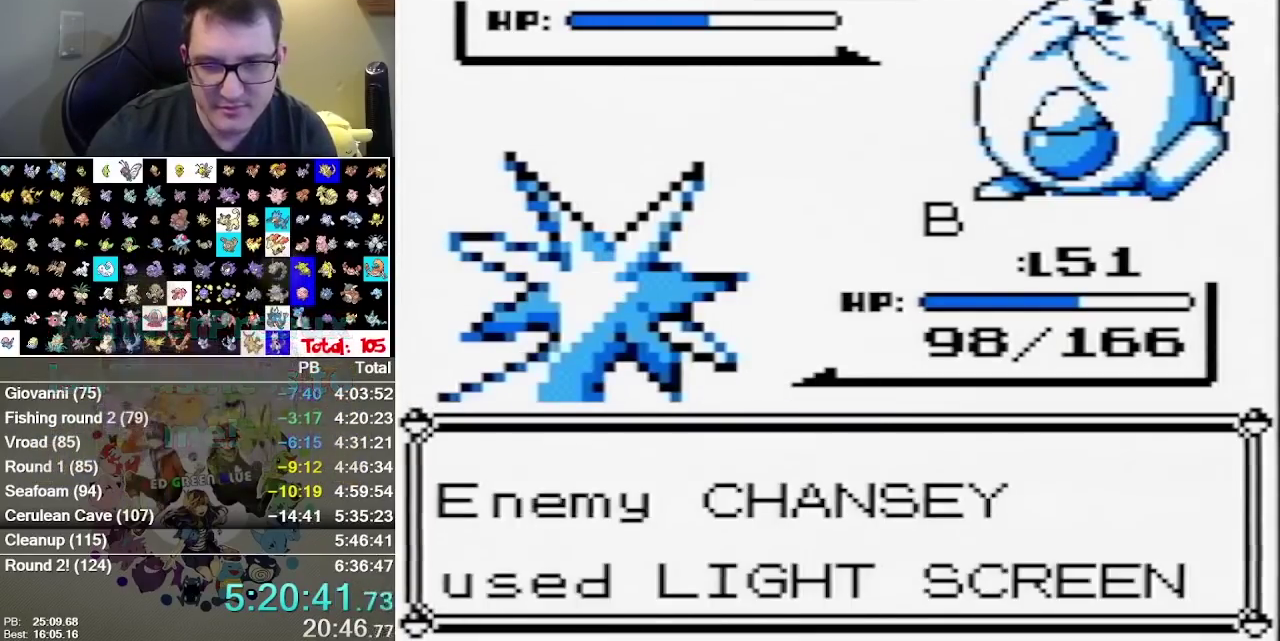
Gameplay with a controller (Nintendo layout); each line is a JSON object with the inputs held at the frame after it. "events" lists button and stick changes between this image and that frame as [ms after this image, input, new state], when the widget could be followed in between. Not read: L3 R3.
{"buttons": [], "events": [[250, "A", "down"], [317, "A", "up"]]}
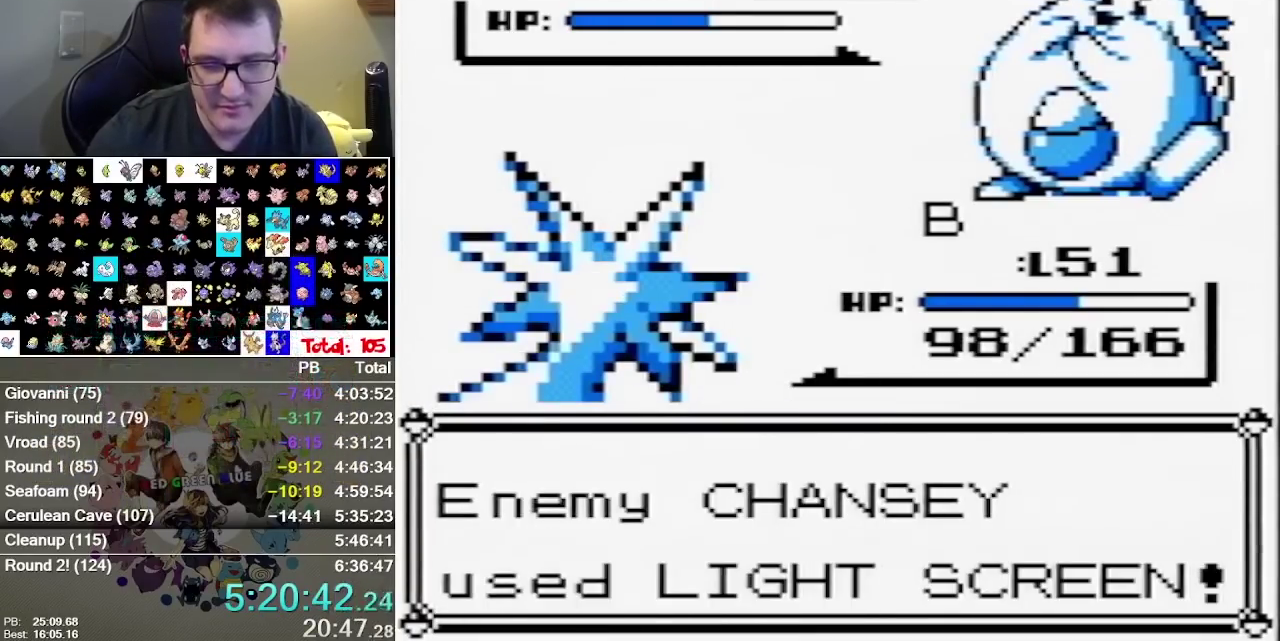
{"buttons": [], "events": []}
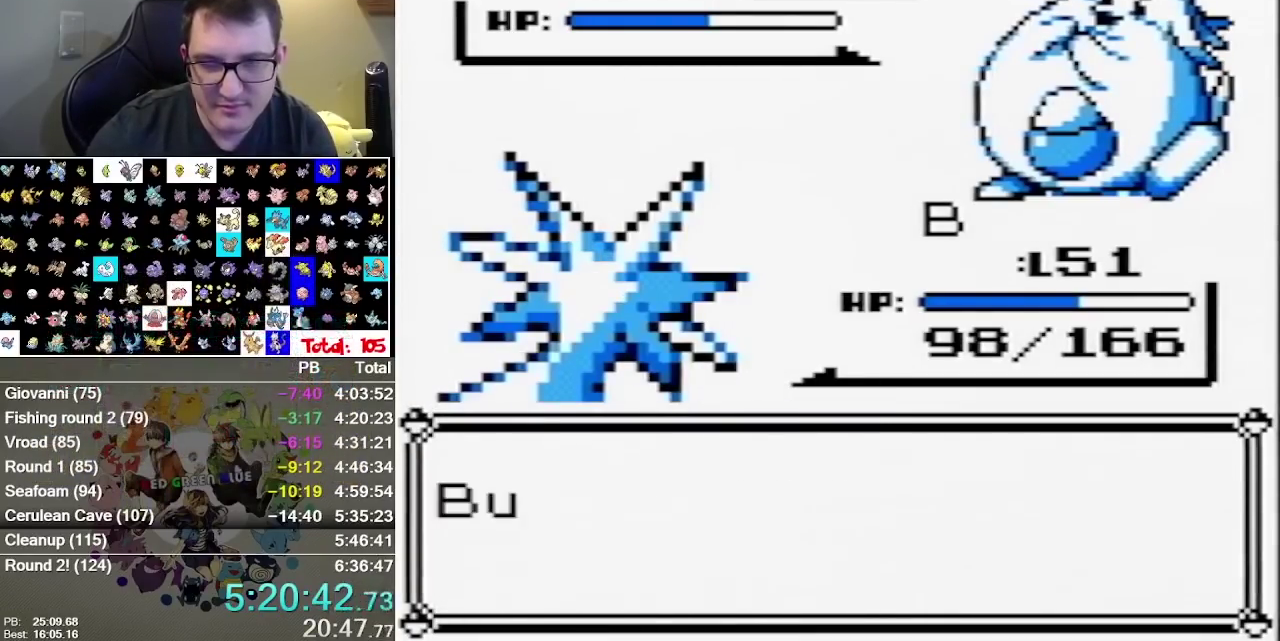
{"buttons": [], "events": []}
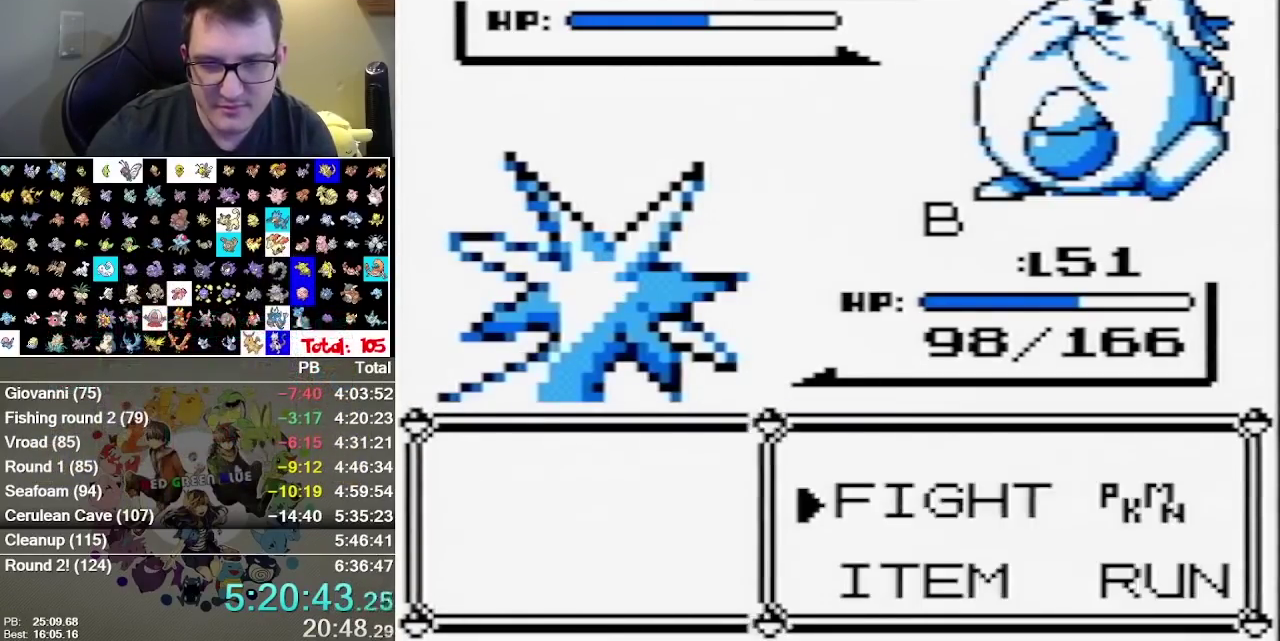
{"buttons": [], "events": []}
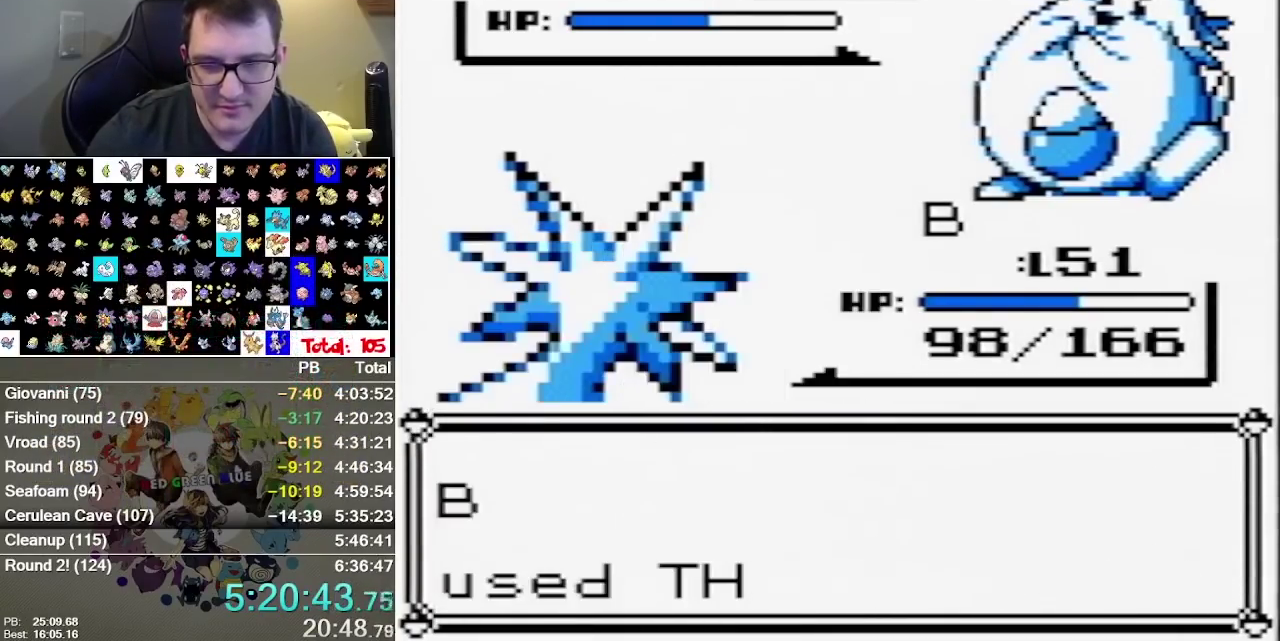
{"buttons": ["A"], "events": [[467, "A", "down"]]}
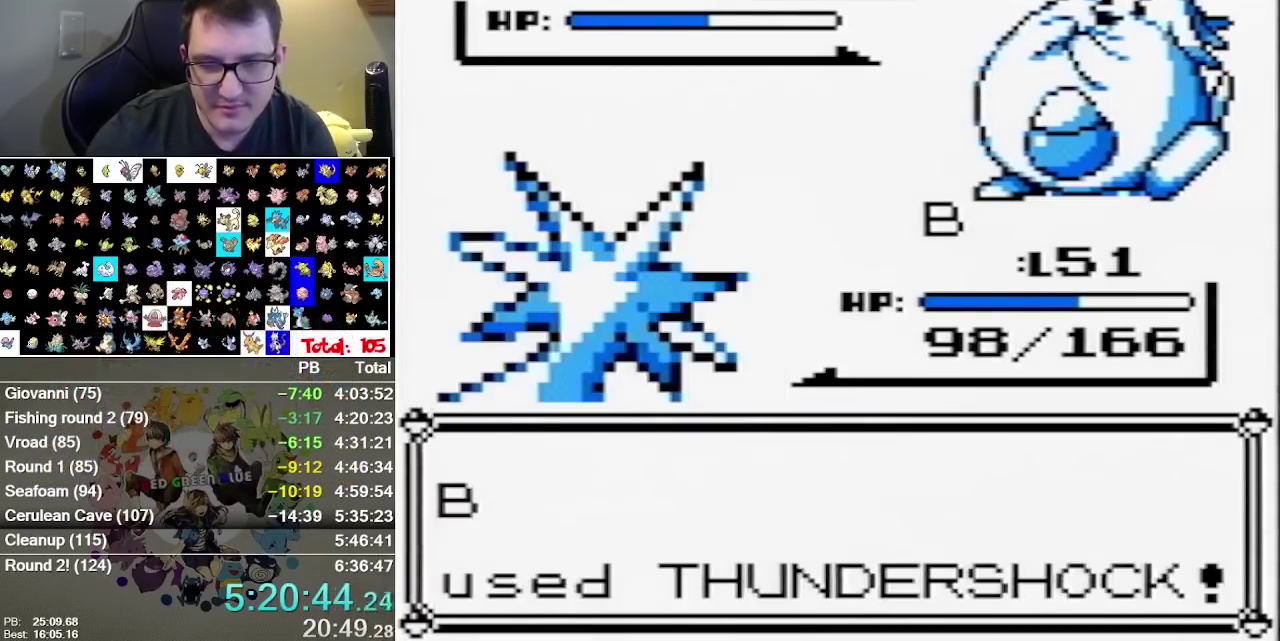
{"buttons": [], "events": [[17, "A", "up"]]}
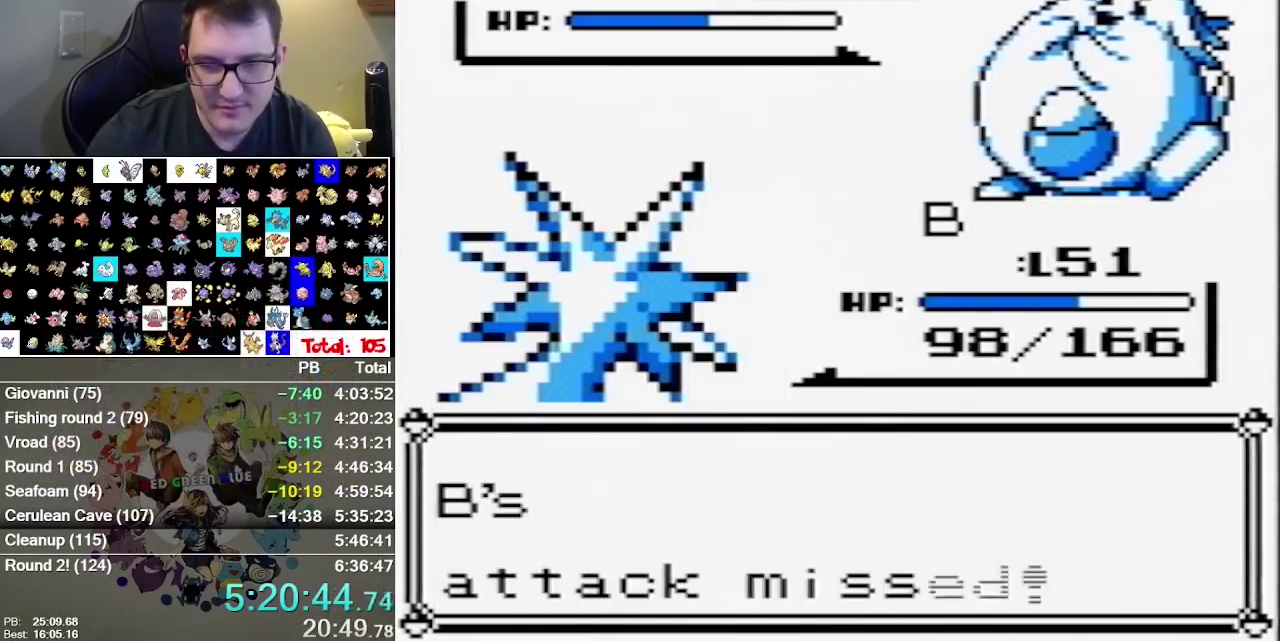
{"buttons": ["B"], "events": [[200, "B", "down"], [267, "B", "up"], [317, "B", "down"], [383, "A", "down"], [383, "B", "up"], [433, "A", "up"], [450, "B", "down"]]}
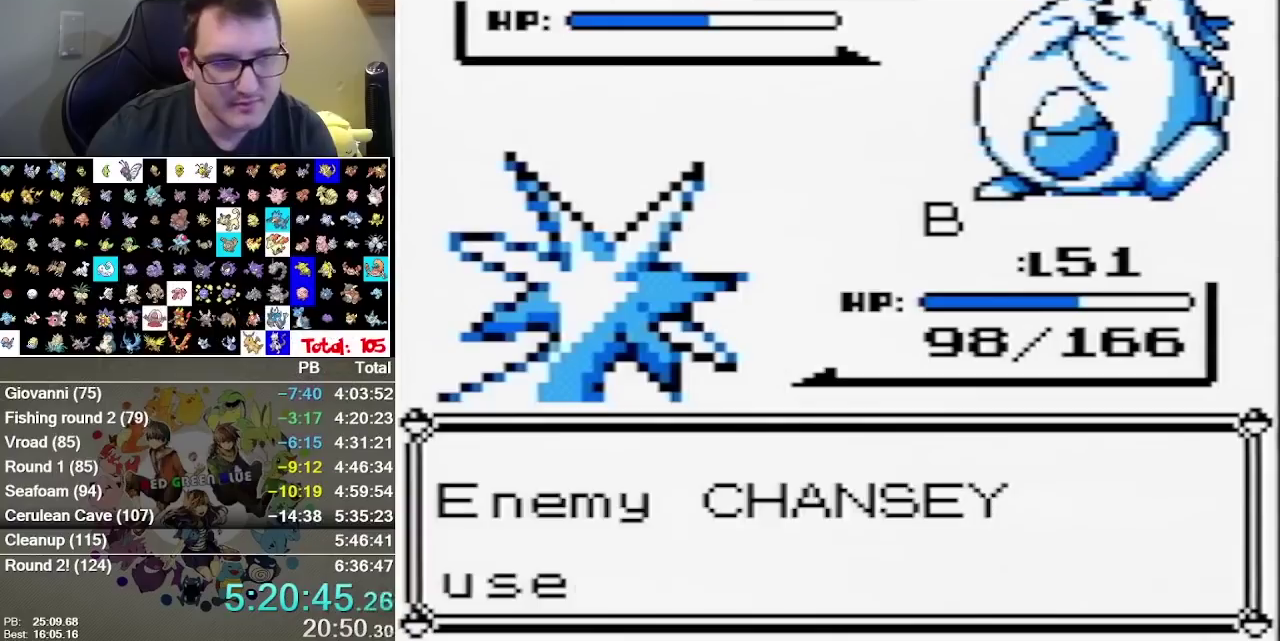
{"buttons": [], "events": [[83, "B", "up"], [200, "A", "down"], [267, "A", "up"]]}
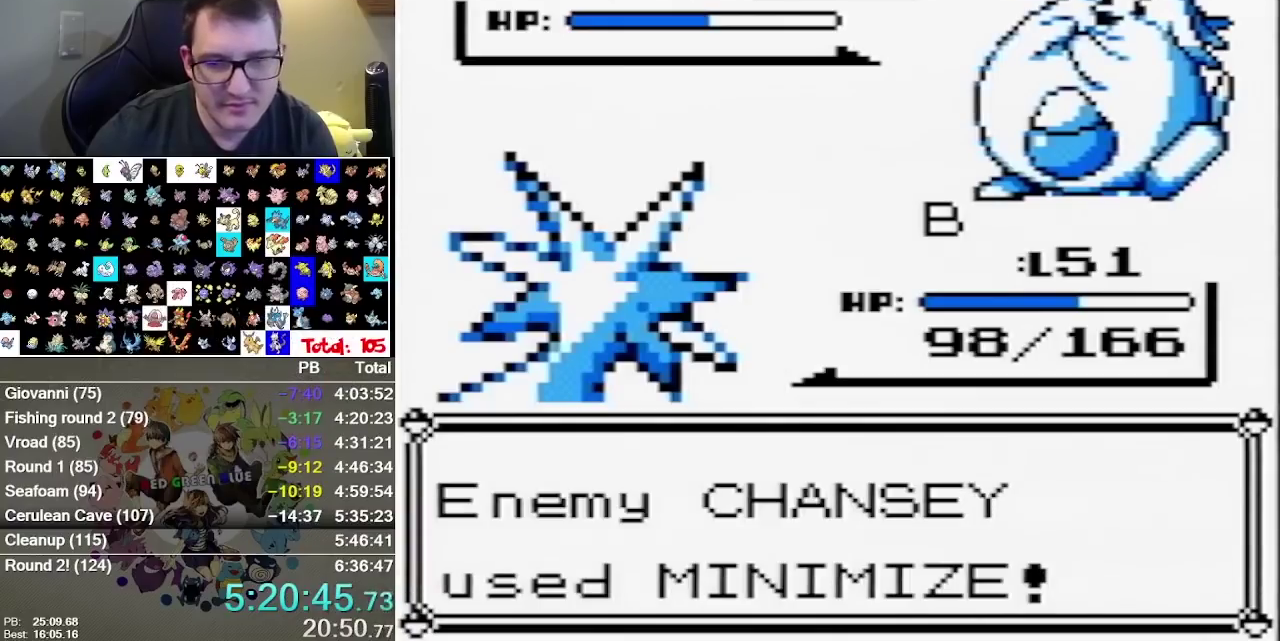
{"buttons": [], "events": []}
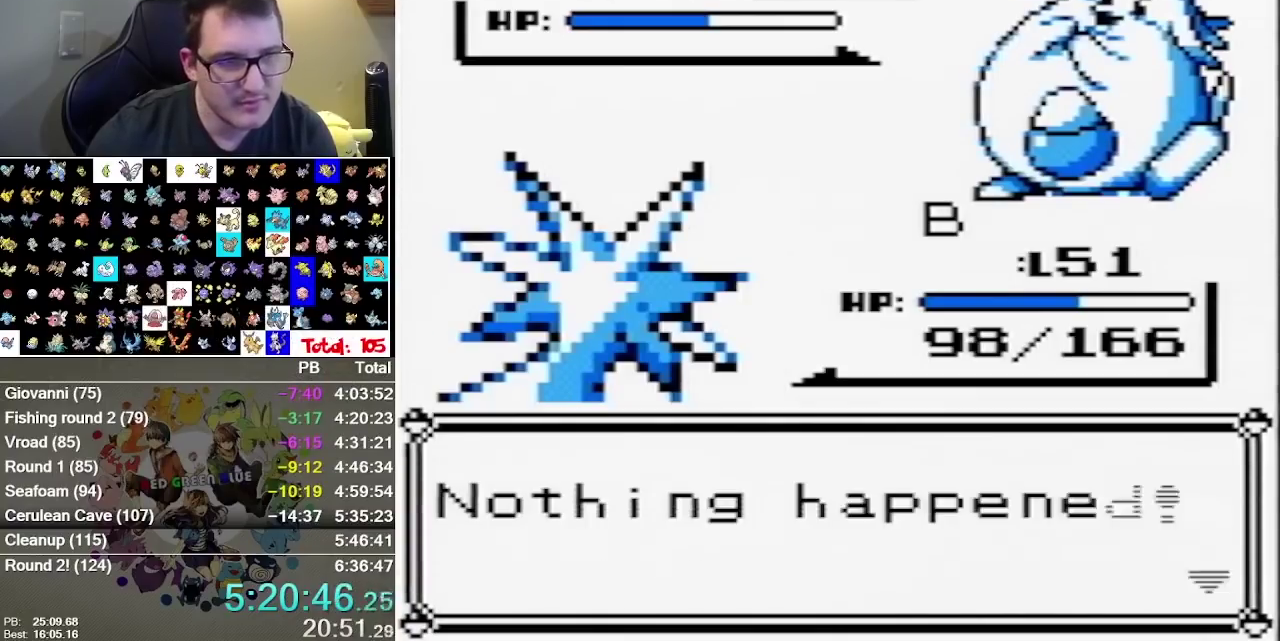
{"buttons": [], "events": []}
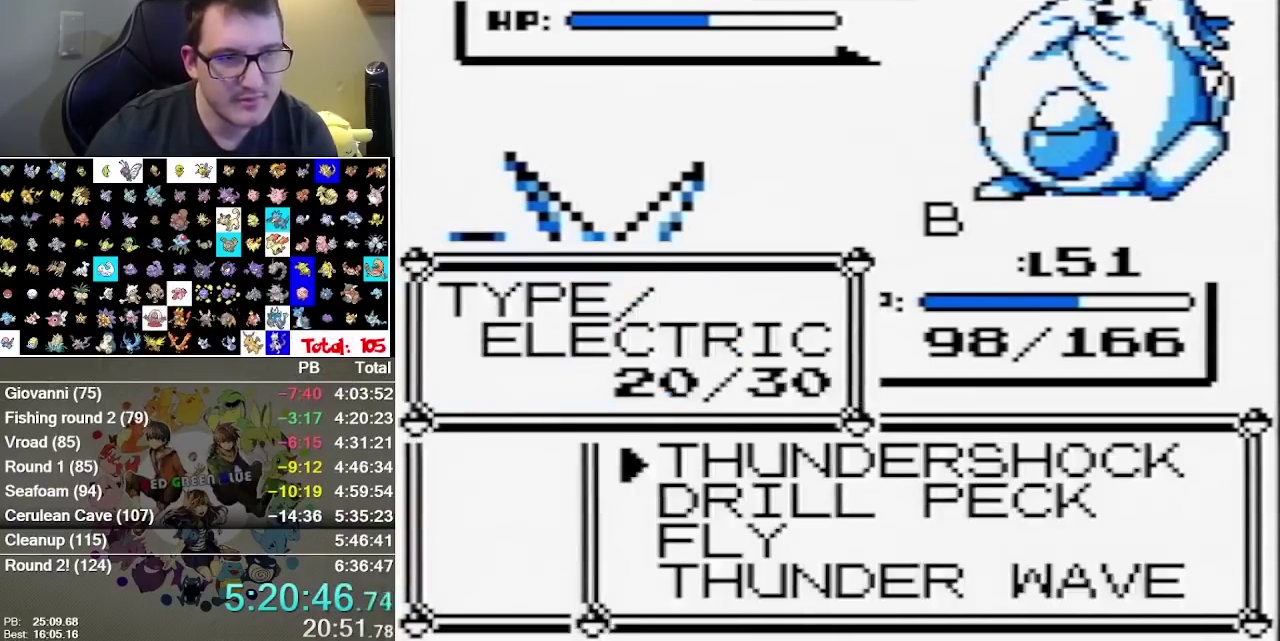
{"buttons": ["B"]}
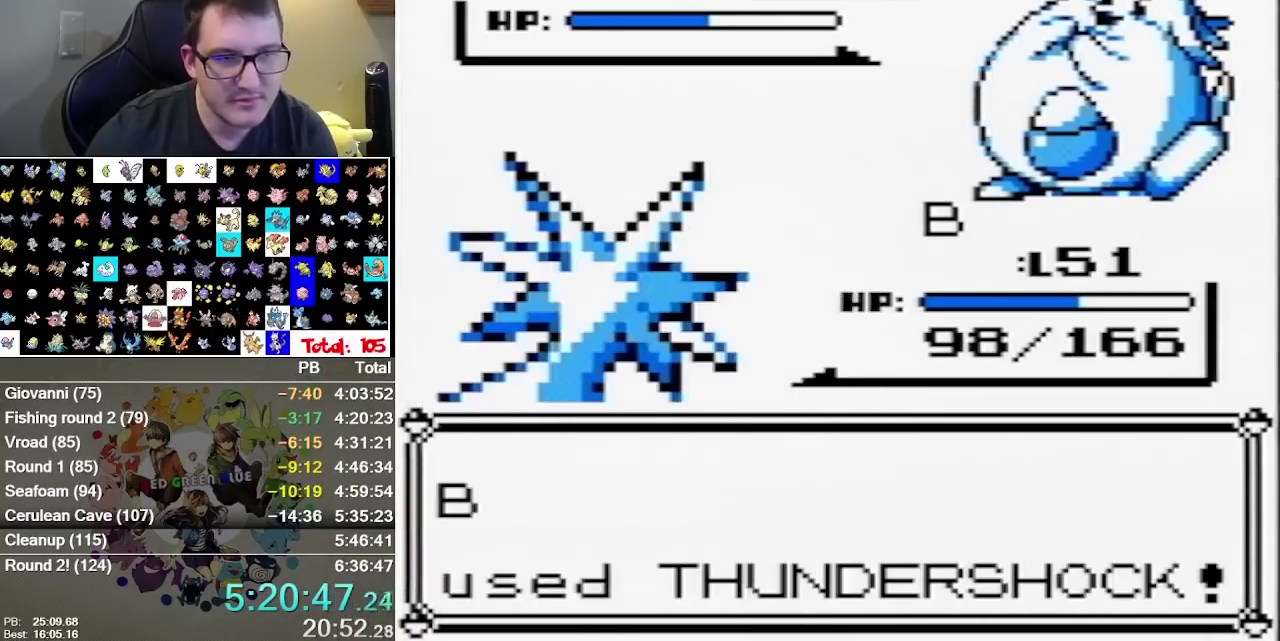
{"buttons": []}
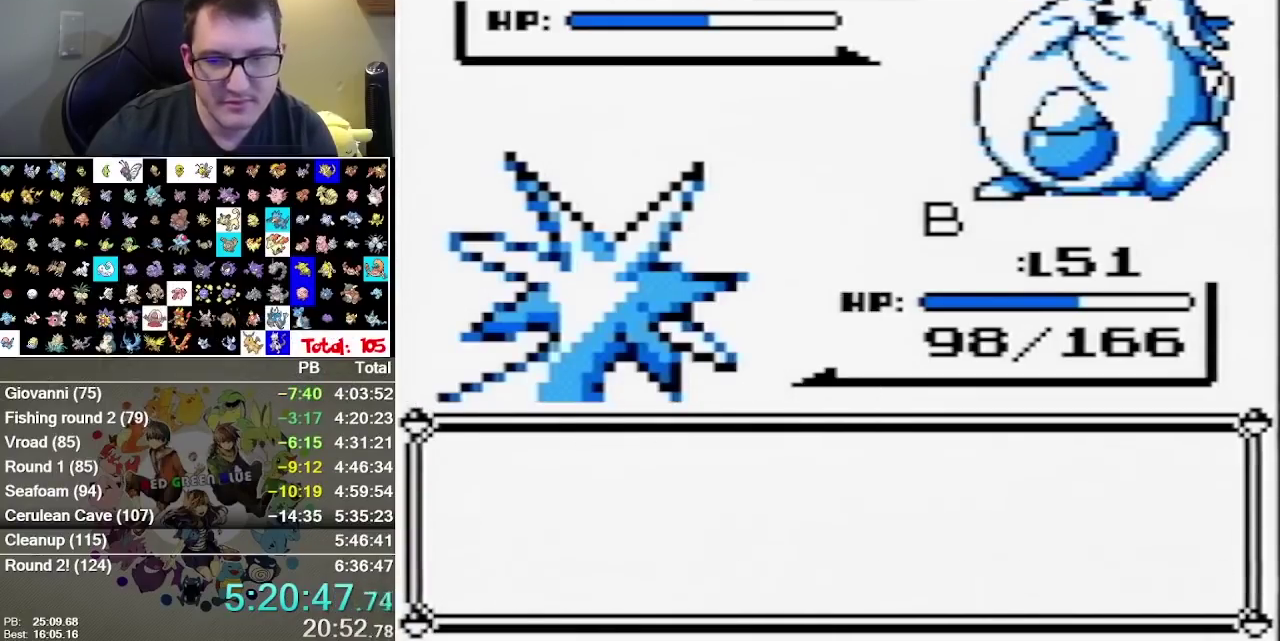
{"buttons": [], "events": [[400, "A", "down"], [483, "A", "up"]]}
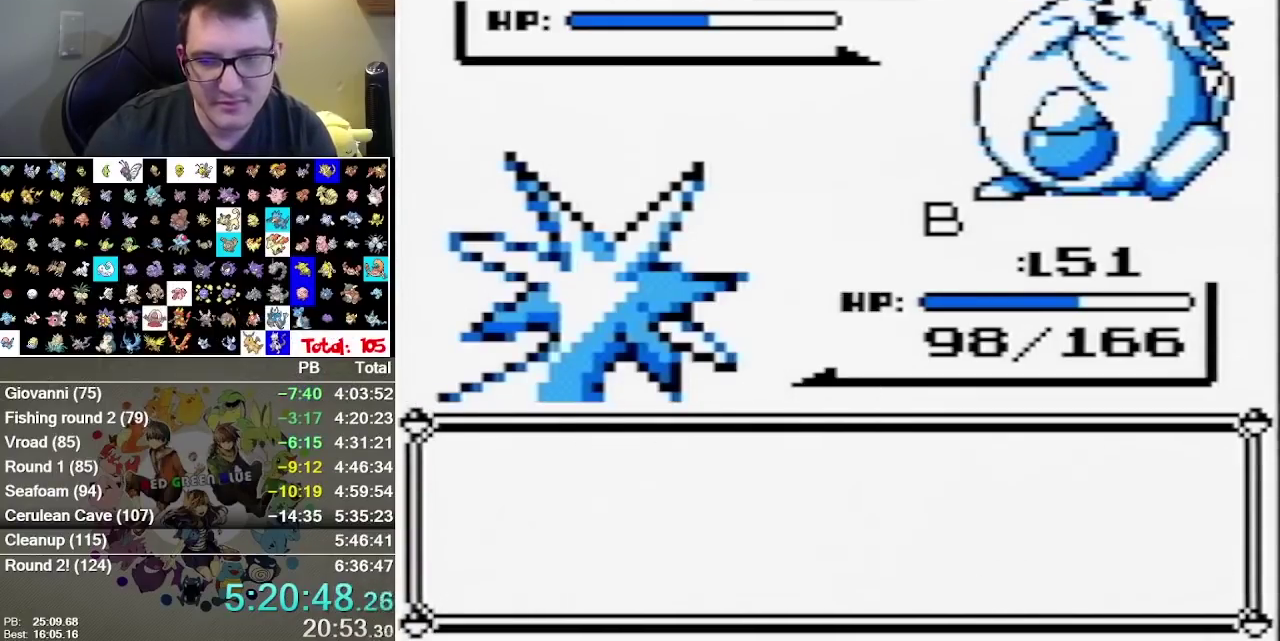
{"buttons": ["A"], "events": [[50, "A", "down"], [117, "A", "up"], [183, "B", "down"], [250, "B", "up"], [500, "A", "down"]]}
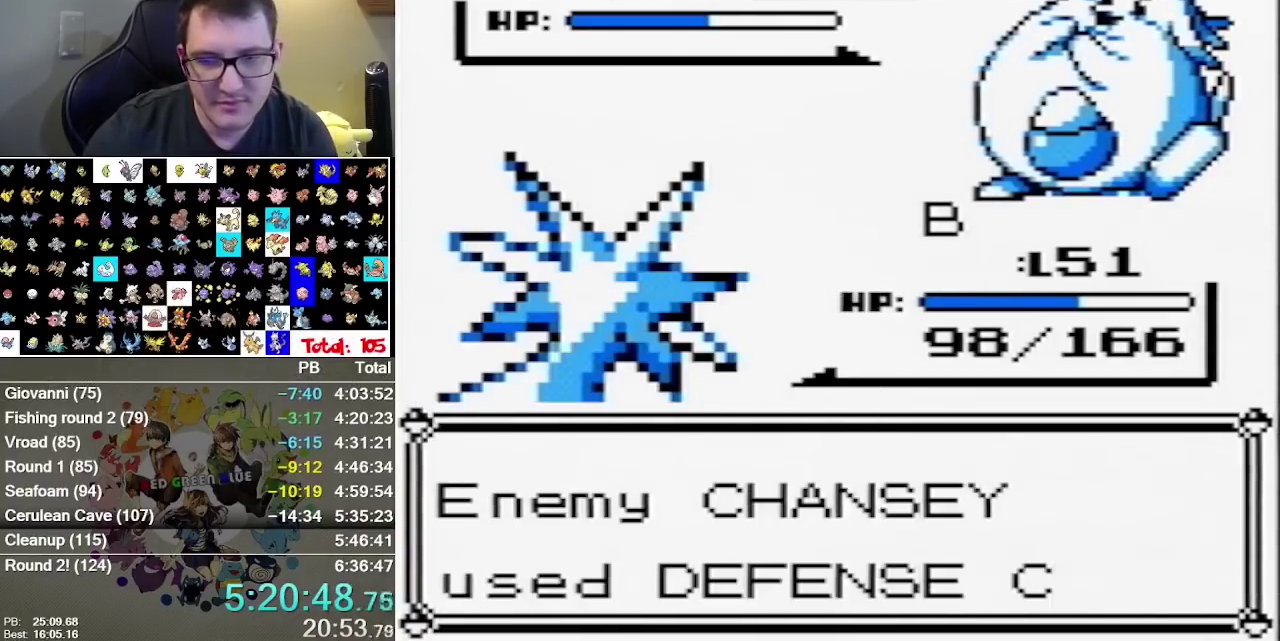
{"buttons": ["B"], "events": [[67, "A", "up"], [450, "B", "down"]]}
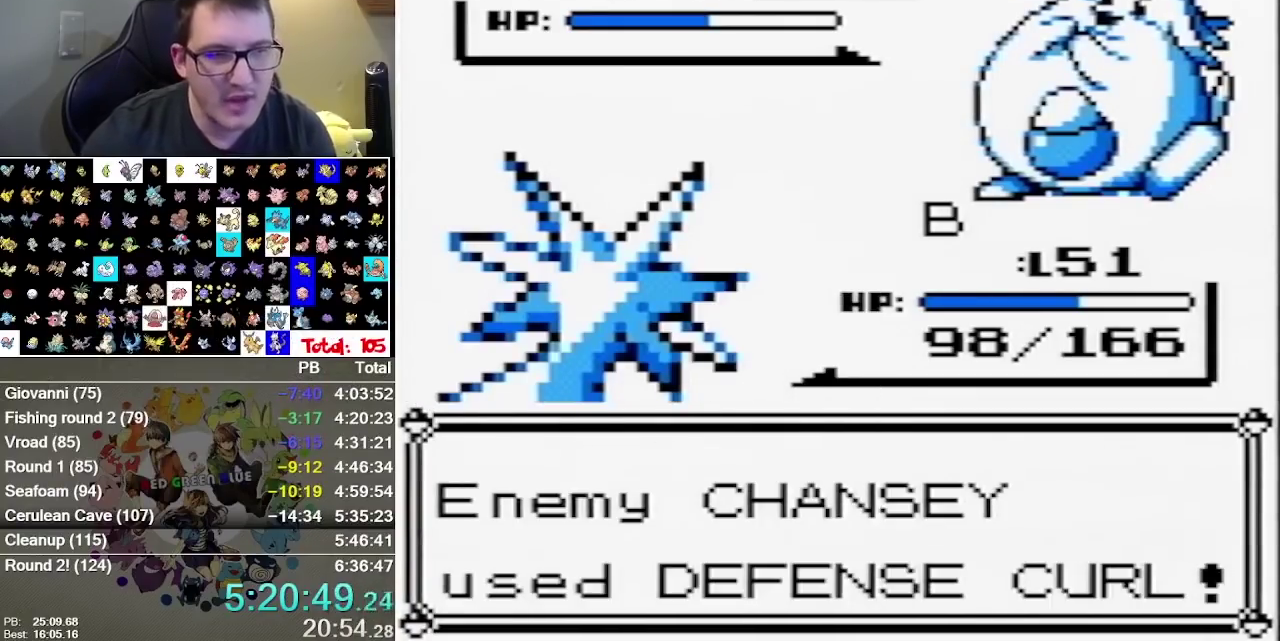
{"buttons": [], "events": [[50, "B", "up"], [350, "A", "down"], [400, "A", "up"]]}
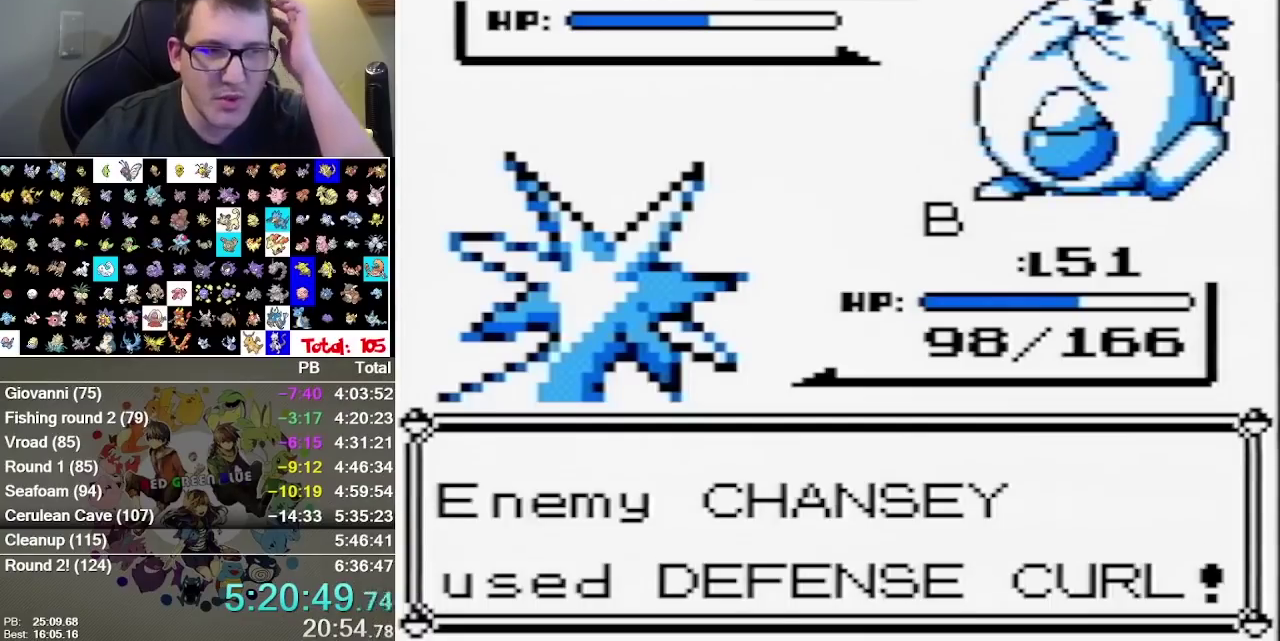
{"buttons": [], "events": [[33, "A", "down"], [117, "A", "up"], [217, "A", "down"], [283, "A", "up"]]}
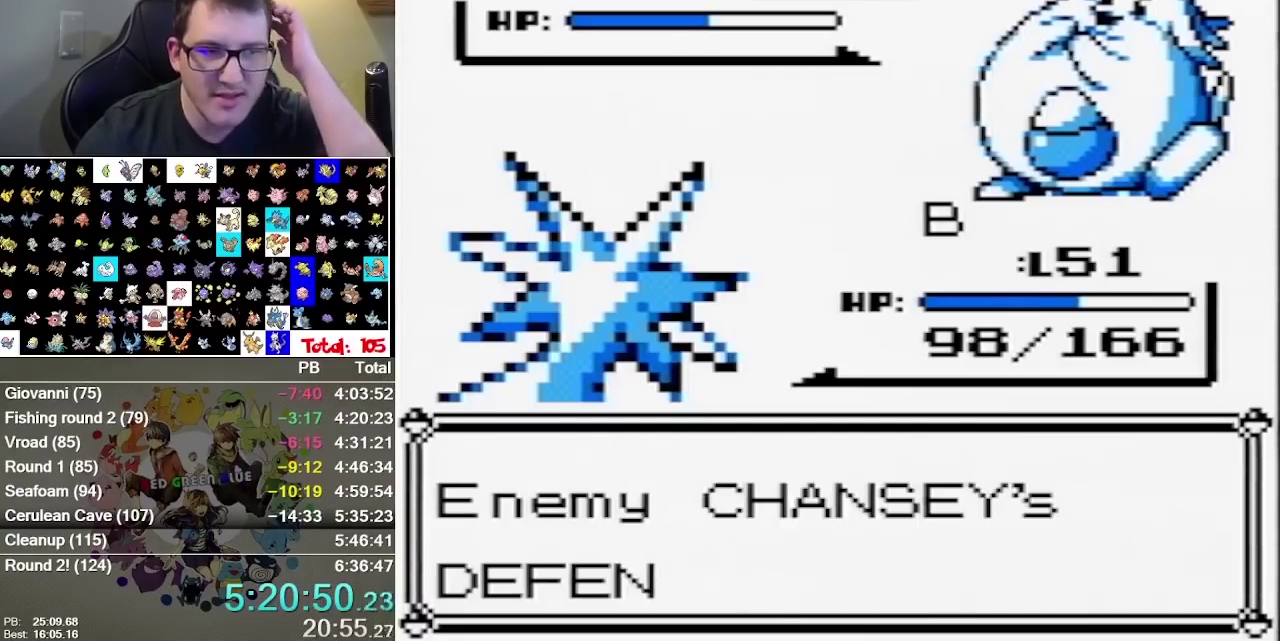
{"buttons": ["A"], "events": [[267, "A", "down"], [367, "A", "up"], [450, "A", "down"]]}
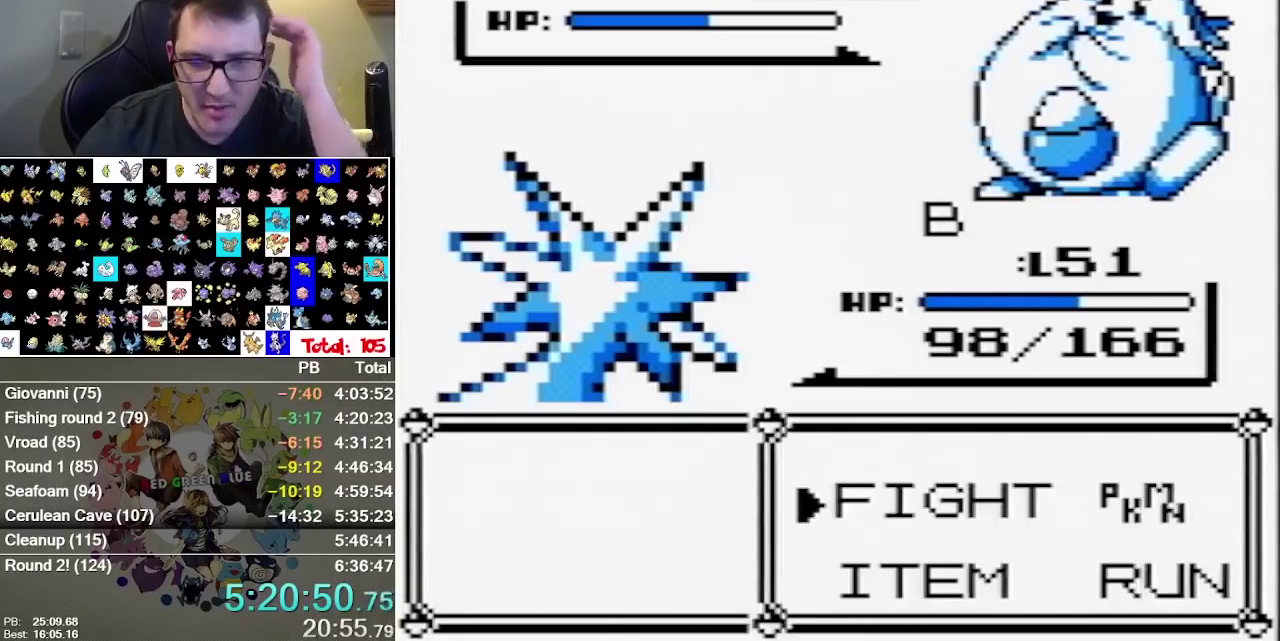
{"buttons": [], "events": [[17, "A", "up"], [83, "A", "down"], [183, "A", "up"]]}
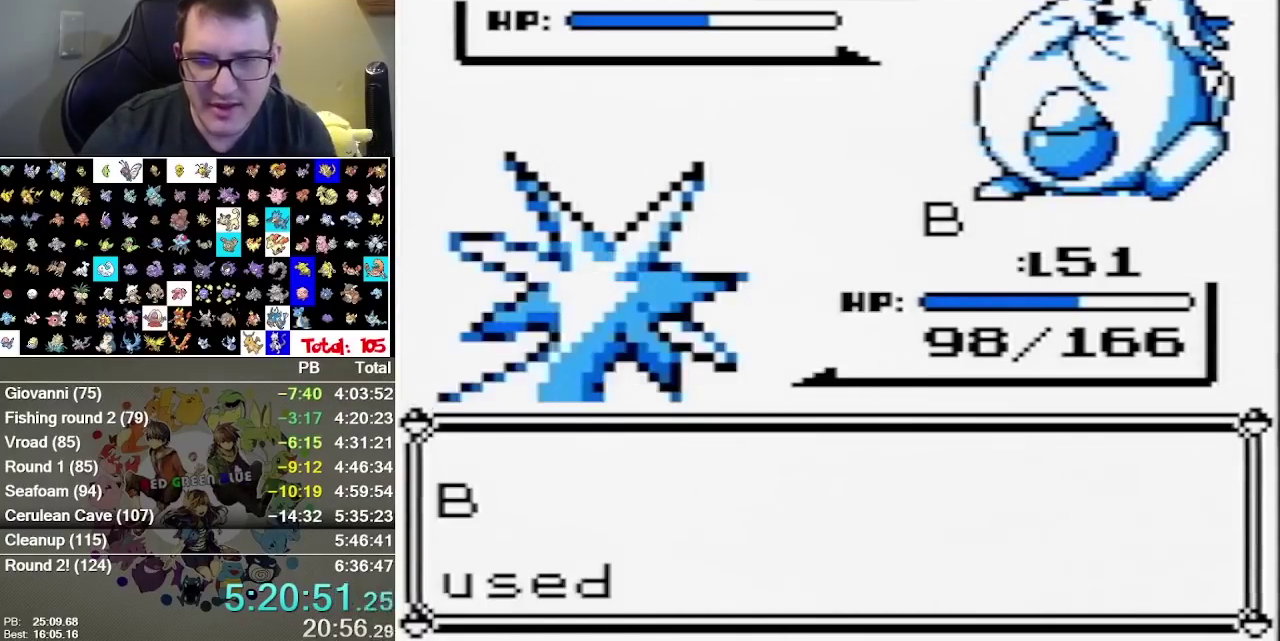
{"buttons": [], "events": [[67, "A", "down"], [133, "A", "up"]]}
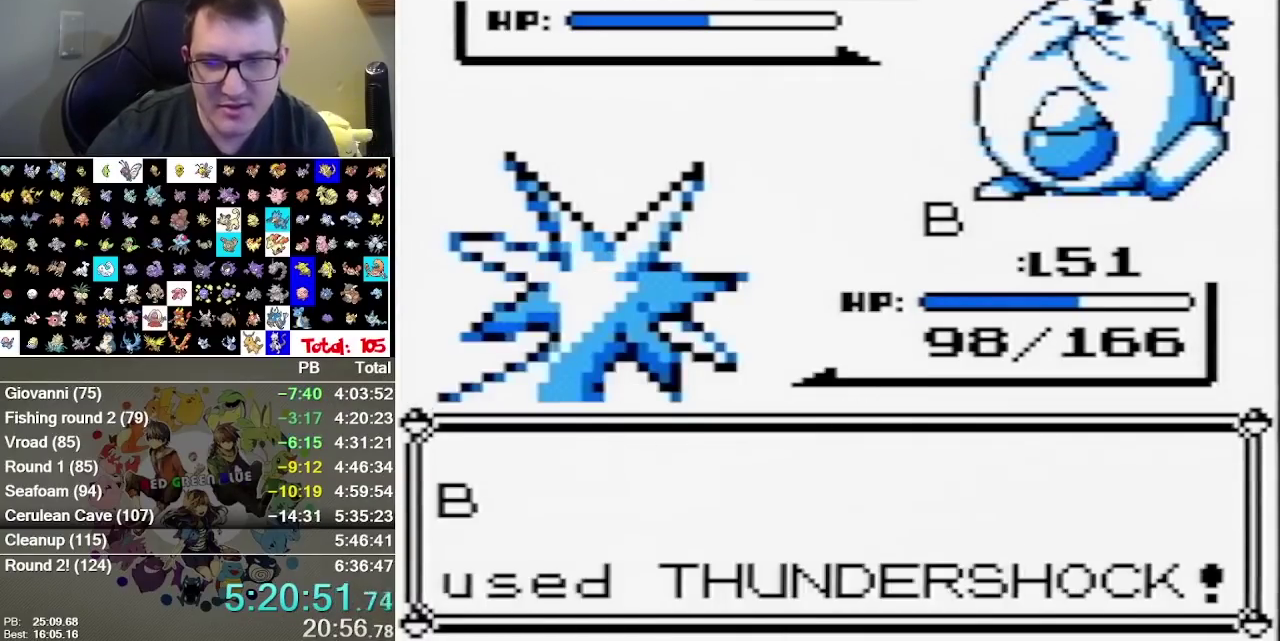
{"buttons": ["A"], "events": [[433, "A", "down"]]}
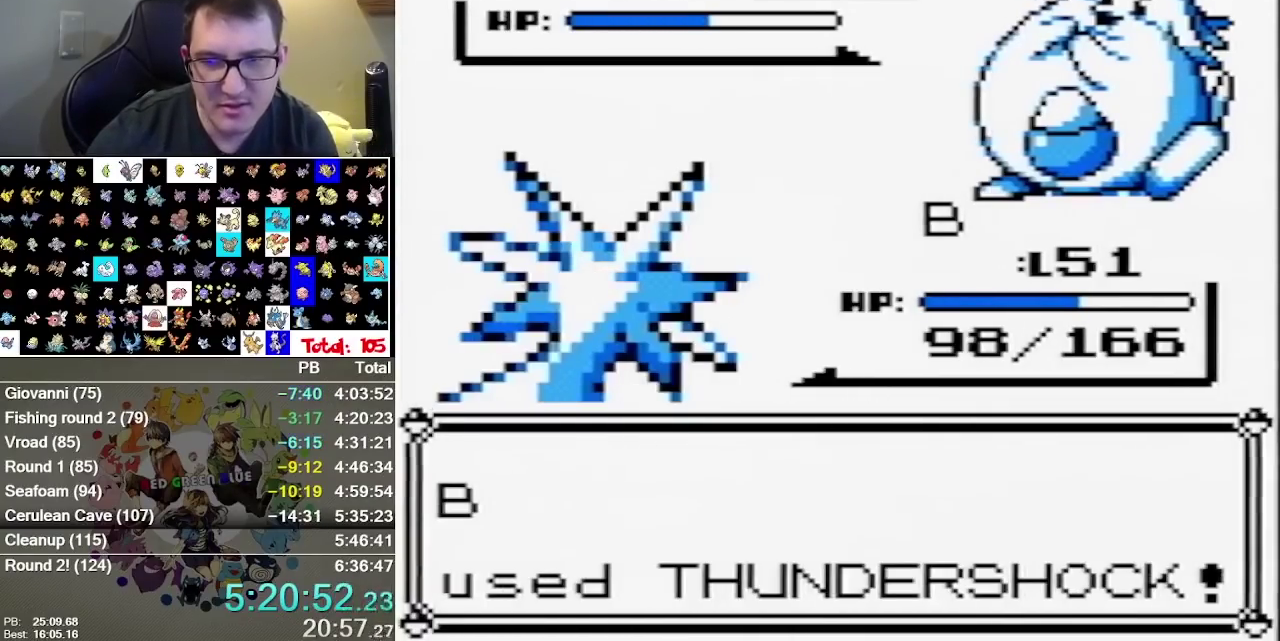
{"buttons": [], "events": [[183, "A", "up"], [217, "B", "down"], [317, "B", "up"]]}